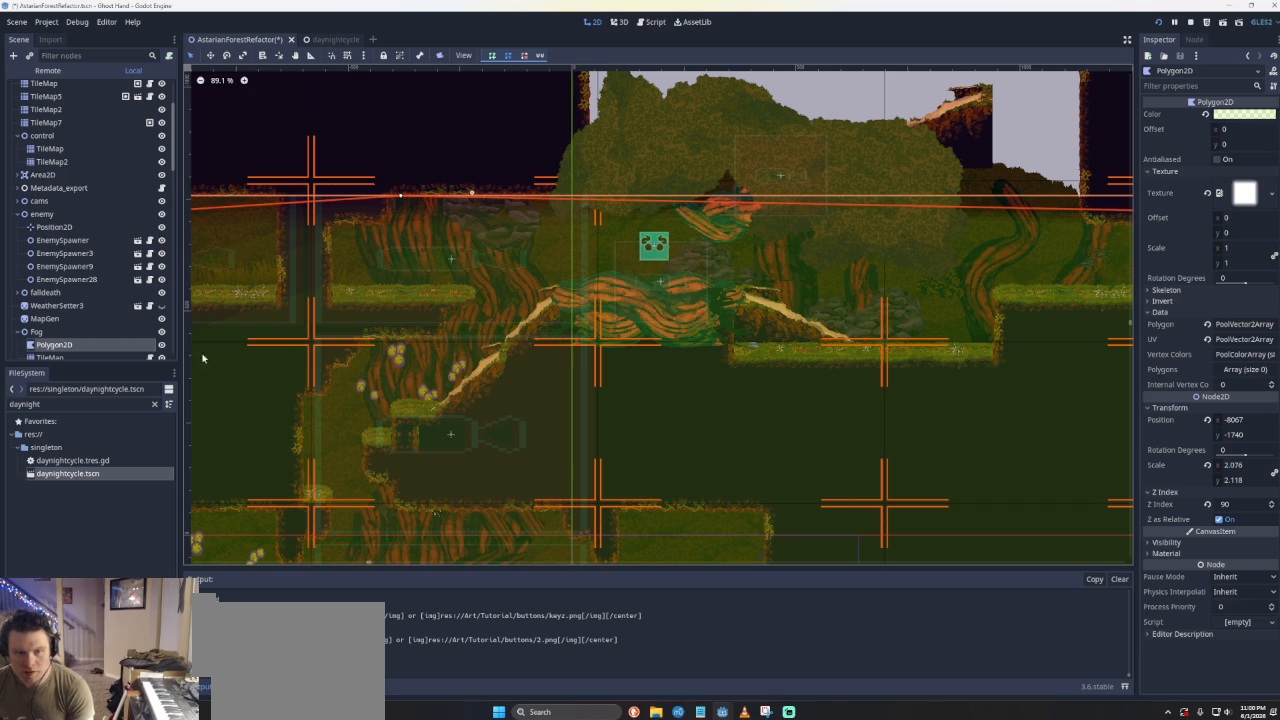
Gameplay with a controller (PlayStation layout); each line is a JSON object with the inputs held at the frame after it. "events" lists button and stick changes between this image and that frame as [ms after this image, input, new state], when the widget could be followed in between. Not read: right_stick.
{"buttons": [], "left_stick": "right", "events": [[500, "left_stick", "right"]]}
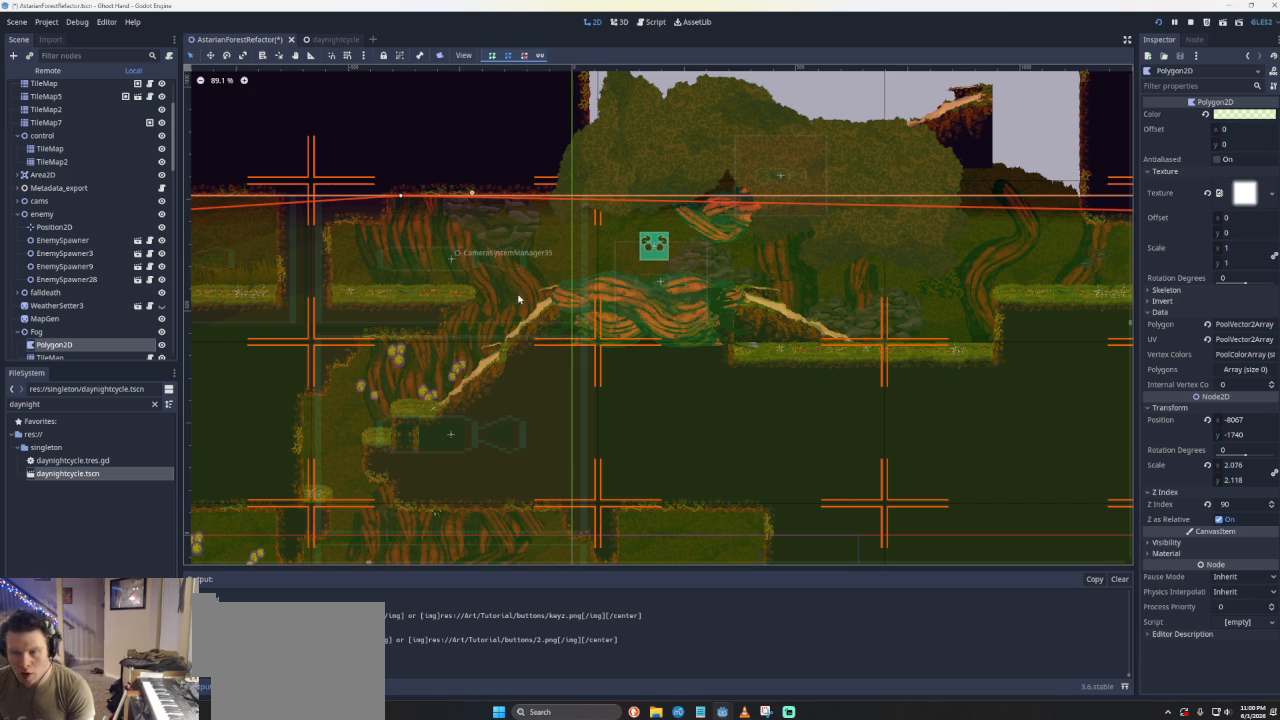
{"buttons": [], "left_stick": "center", "events": [[200, "left_stick", "center"]]}
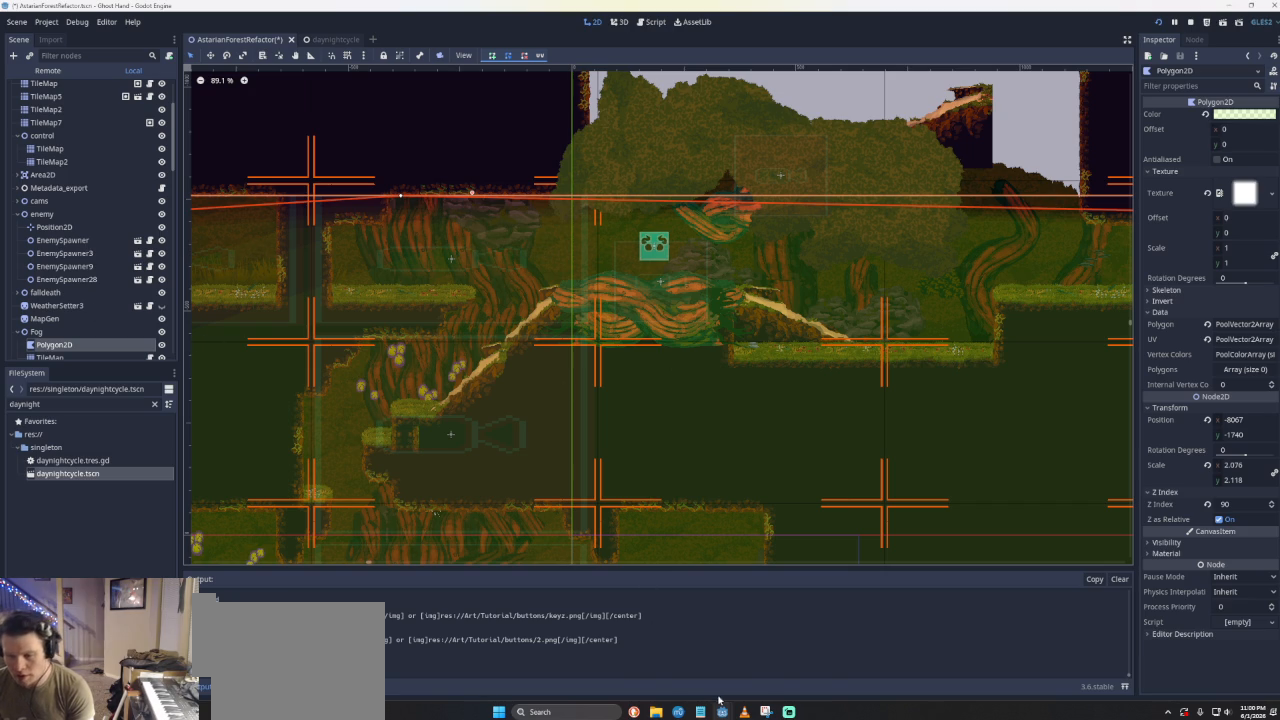
{"buttons": [], "left_stick": "center", "events": []}
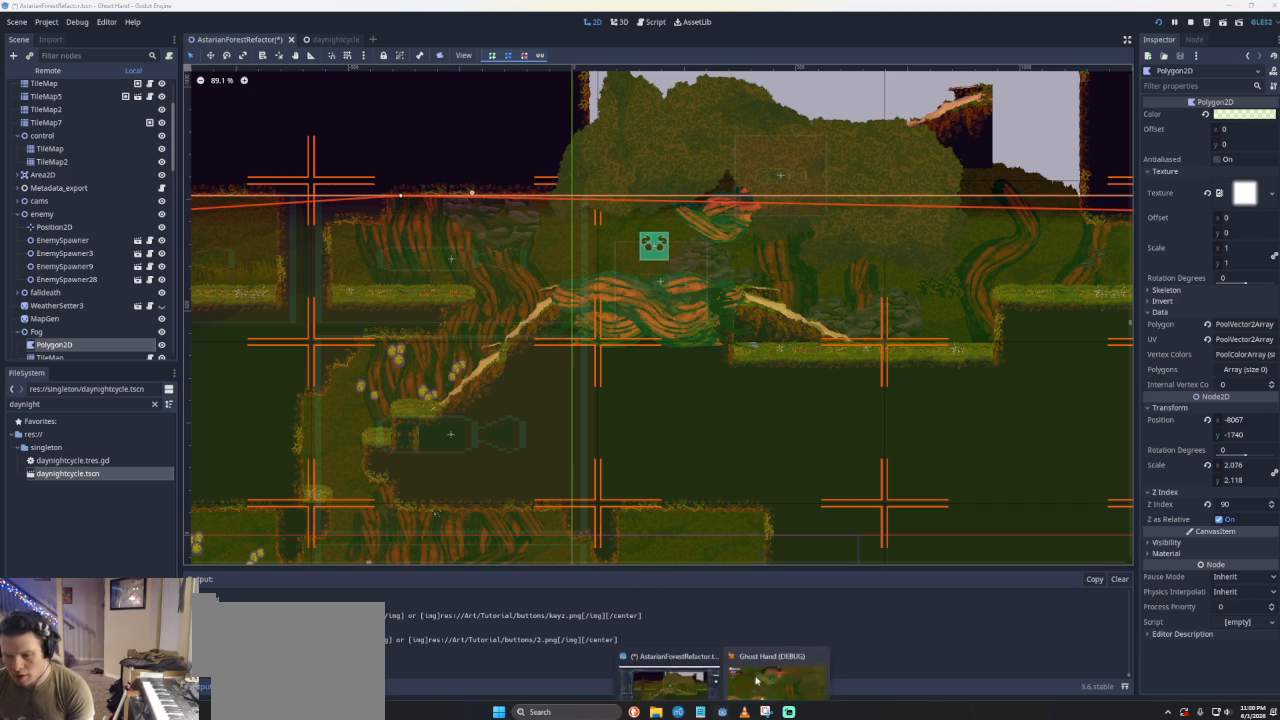
{"buttons": [], "left_stick": "center", "events": []}
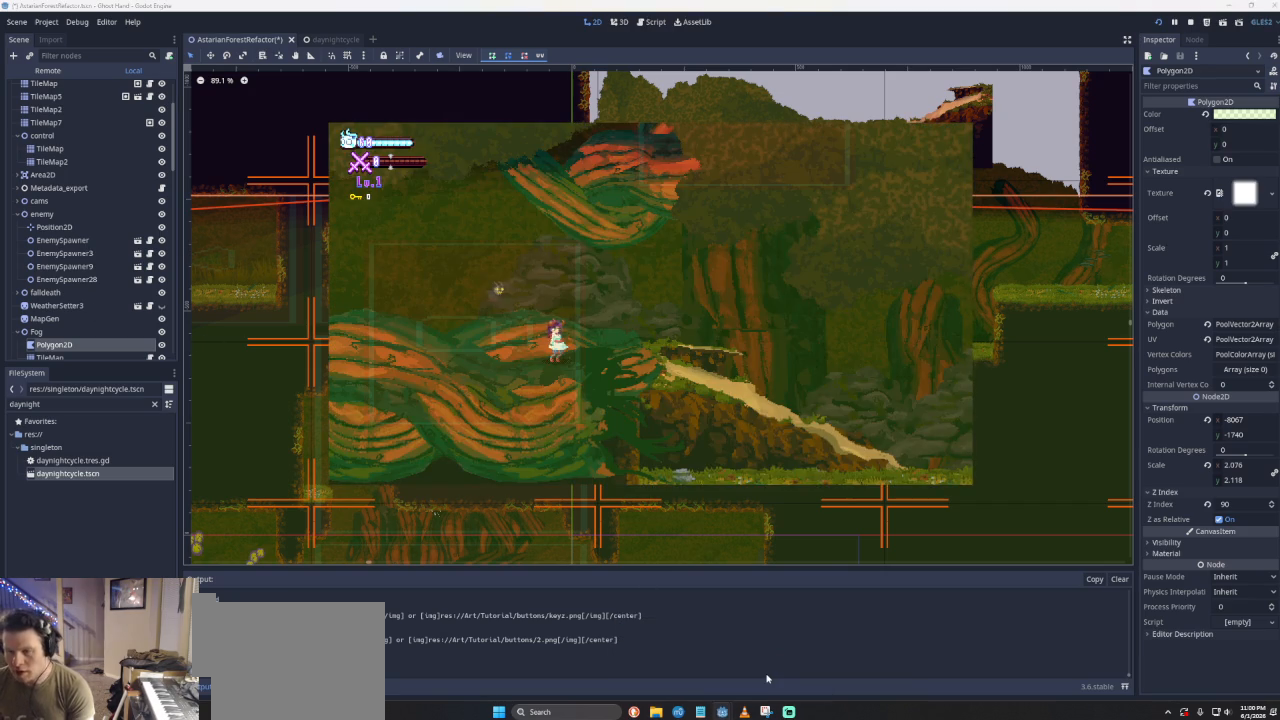
{"buttons": [], "left_stick": "down-right", "events": [[167, "left_stick", "left"], [400, "left_stick", "down-right"]]}
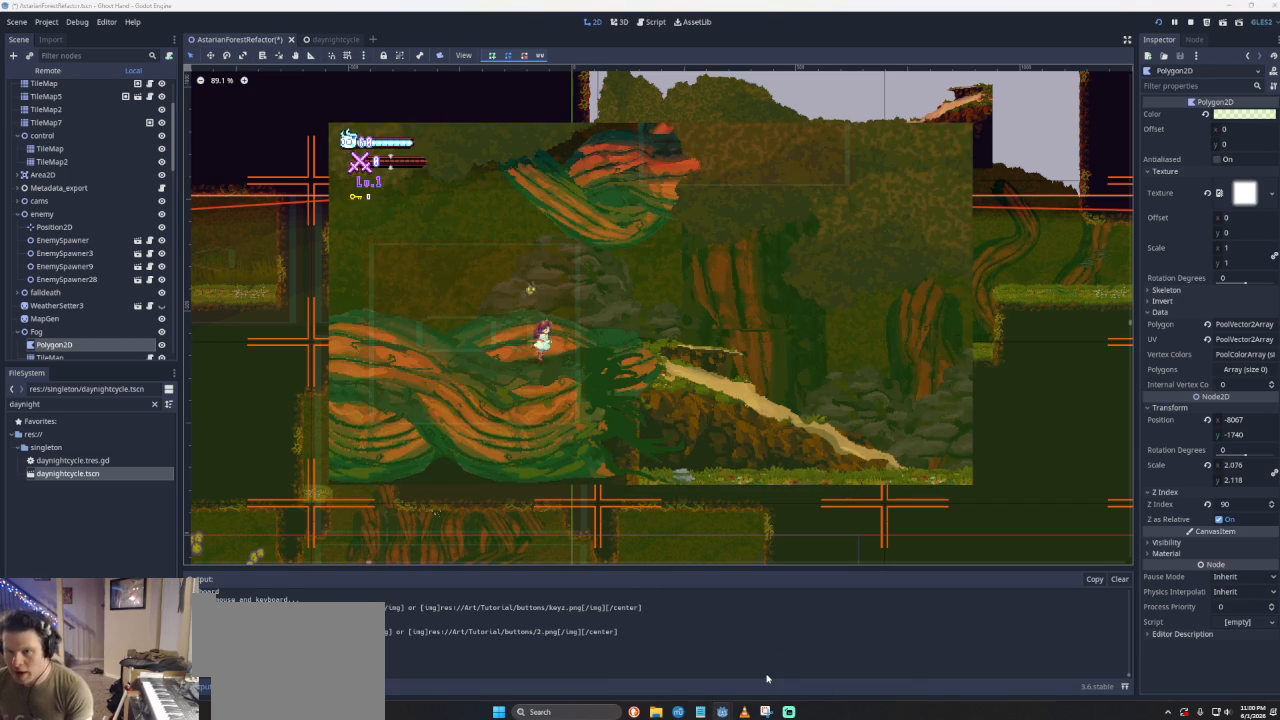
{"buttons": ["CROSS"], "left_stick": "left", "events": [[267, "CROSS", "down"], [267, "left_stick", "left"]]}
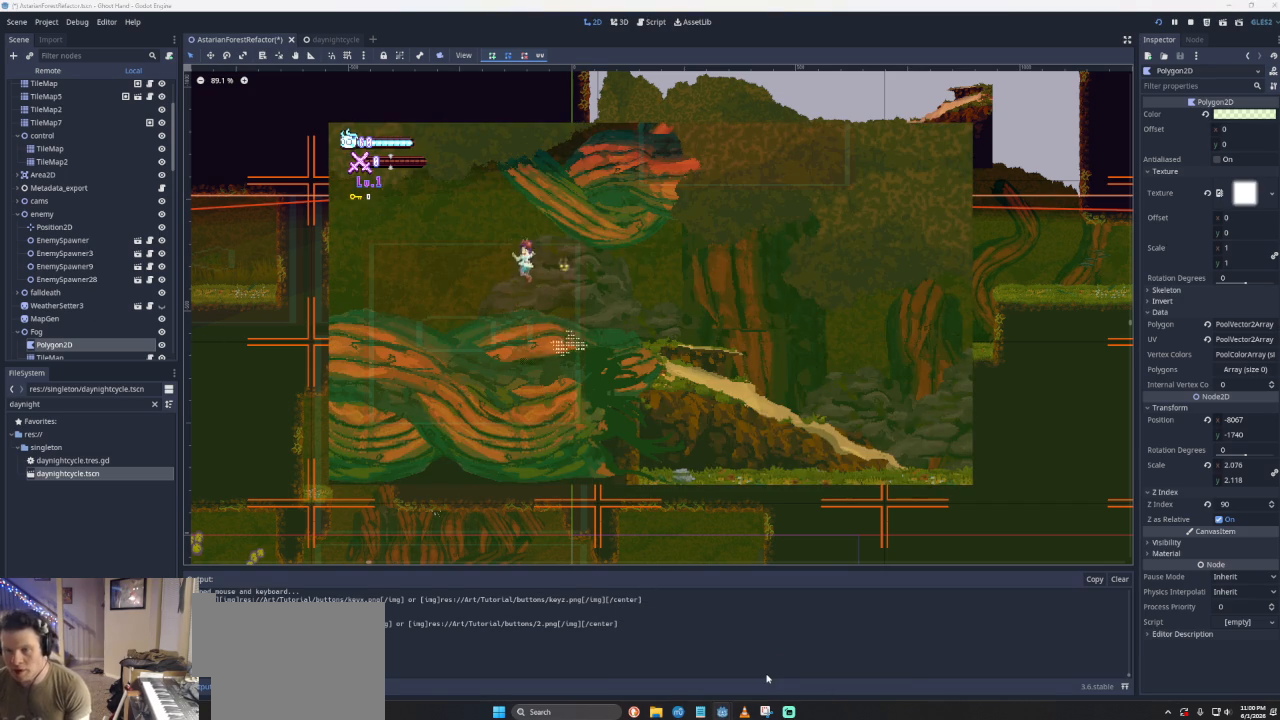
{"buttons": [], "left_stick": "right", "events": [[67, "CROSS", "up"], [133, "left_stick", "right"]]}
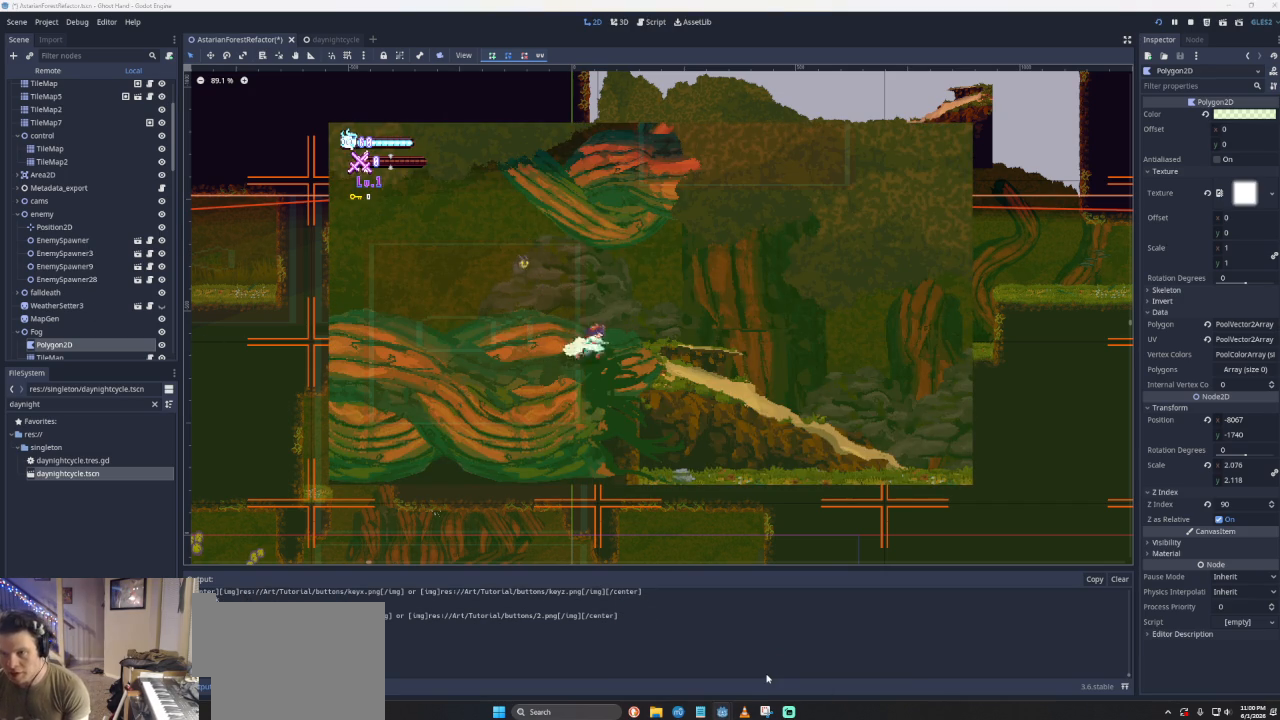
{"buttons": [], "left_stick": "right", "events": []}
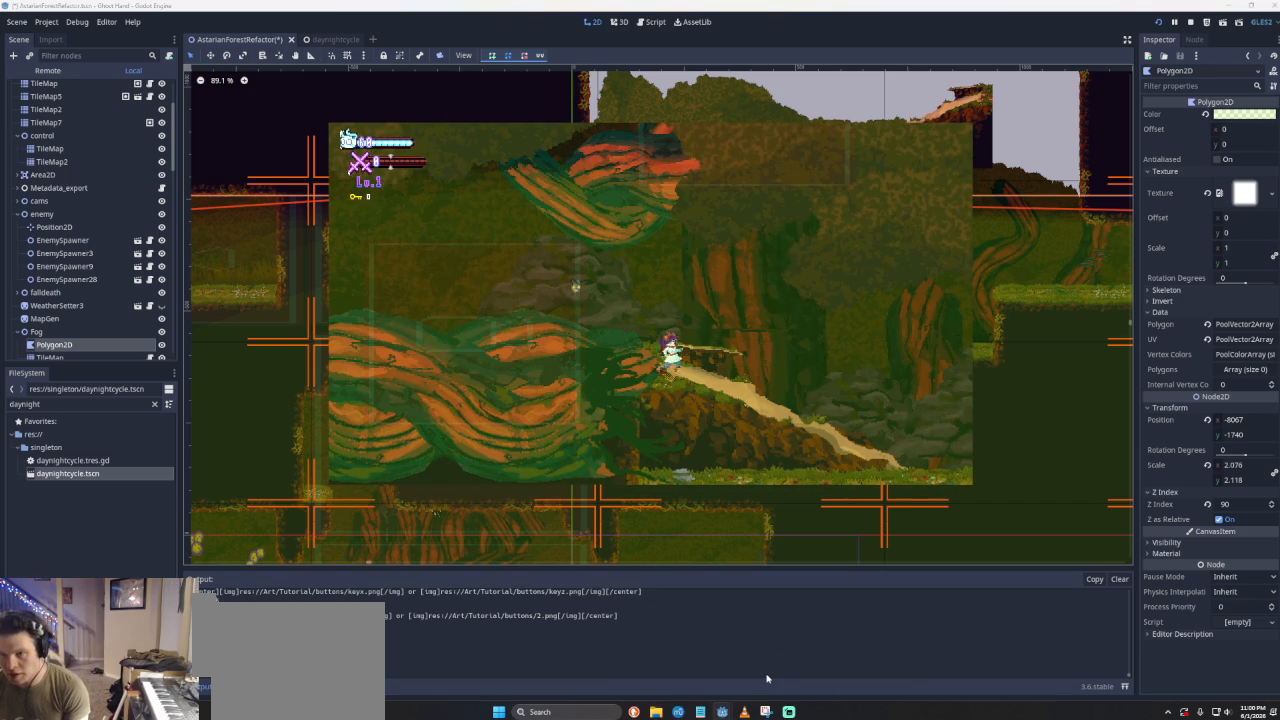
{"buttons": [], "left_stick": "right", "events": []}
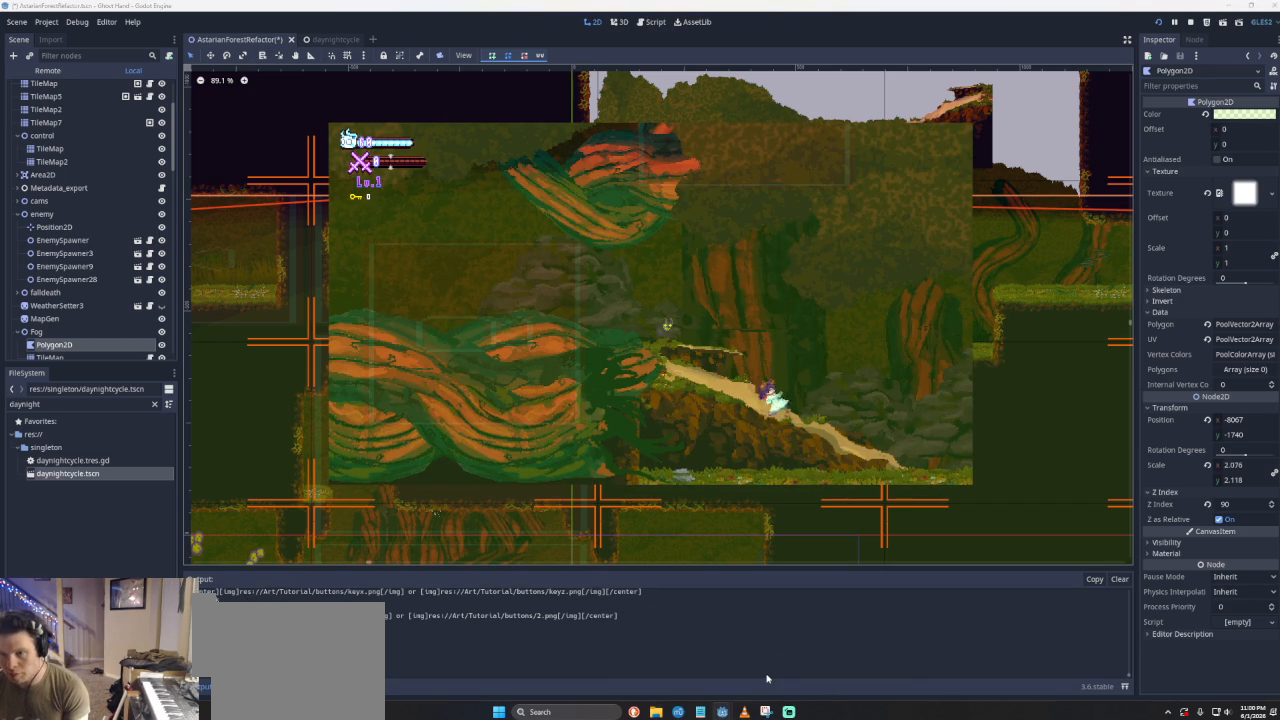
{"buttons": [], "left_stick": "right", "events": []}
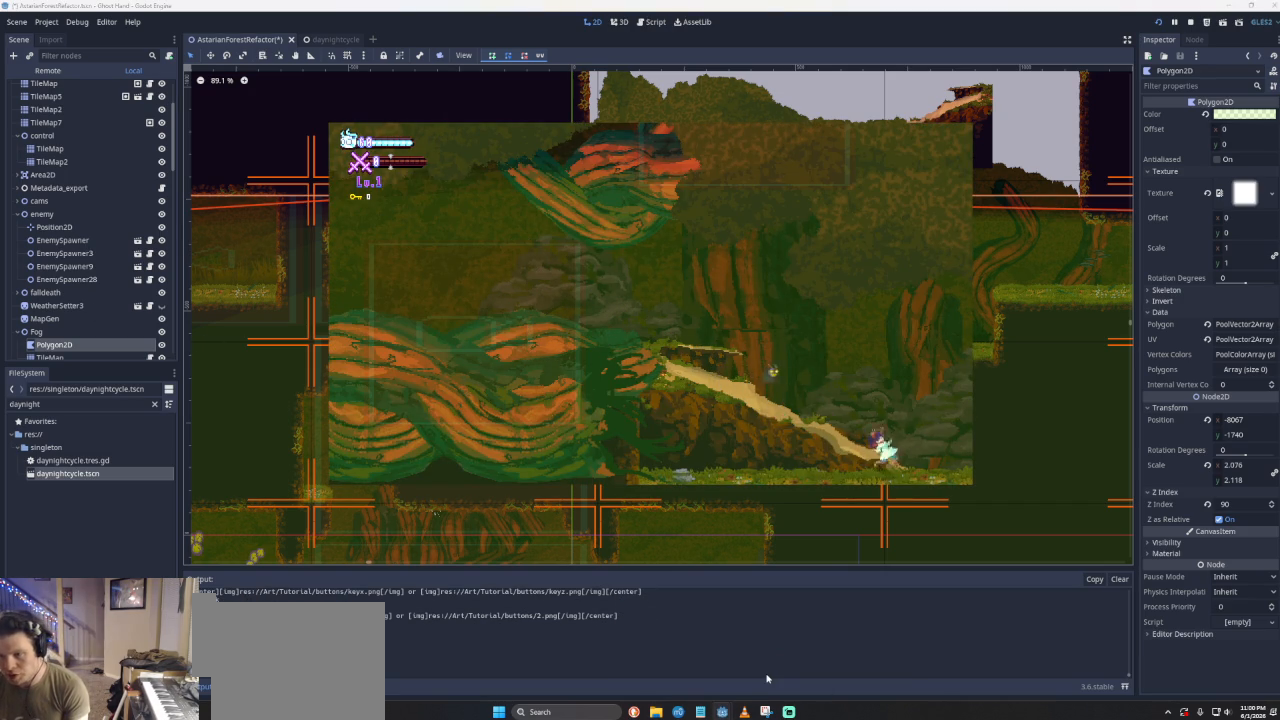
{"buttons": ["CROSS"], "left_stick": "left", "events": [[267, "left_stick", "left"], [433, "CROSS", "down"]]}
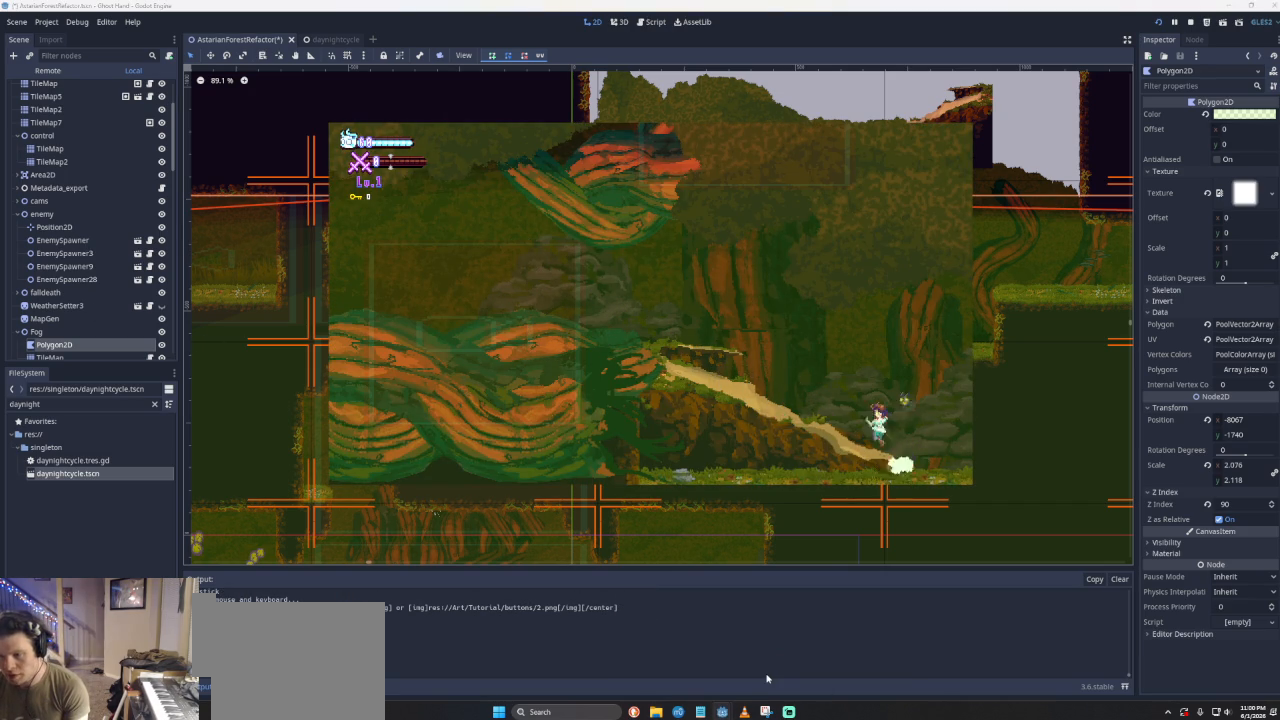
{"buttons": [], "left_stick": "left", "events": [[267, "CROSS", "up"]]}
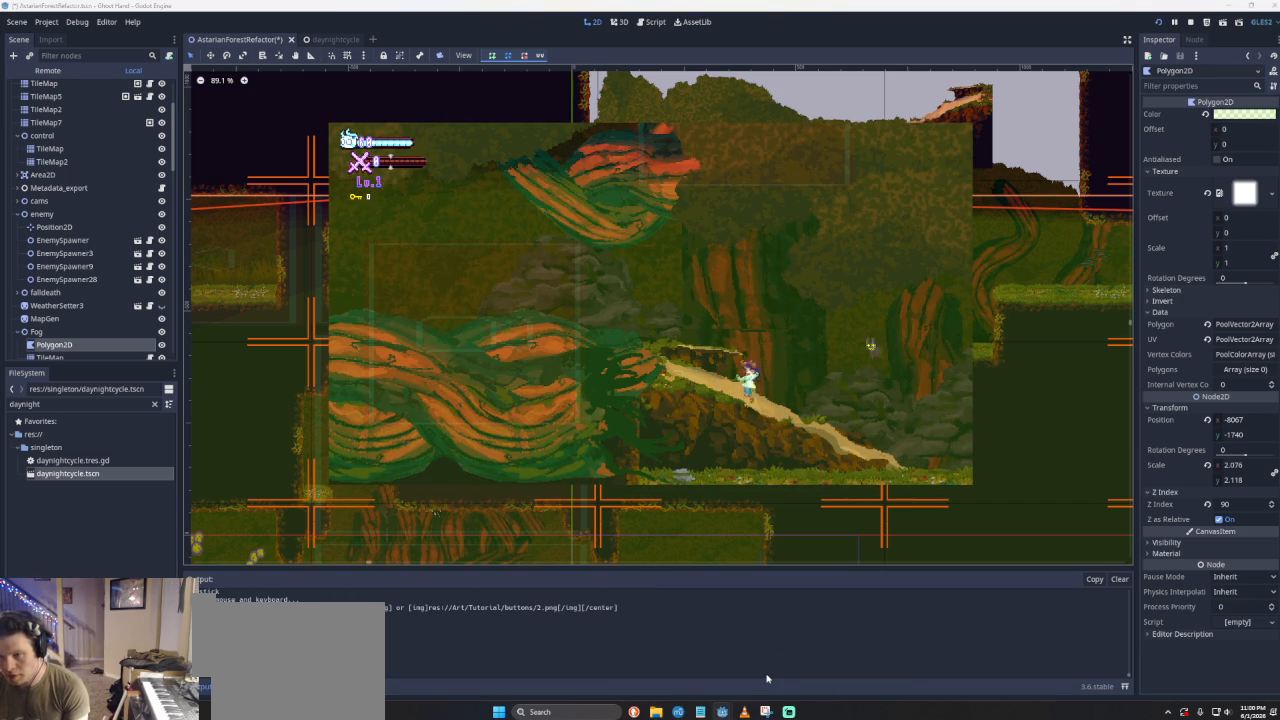
{"buttons": [], "left_stick": "left", "events": []}
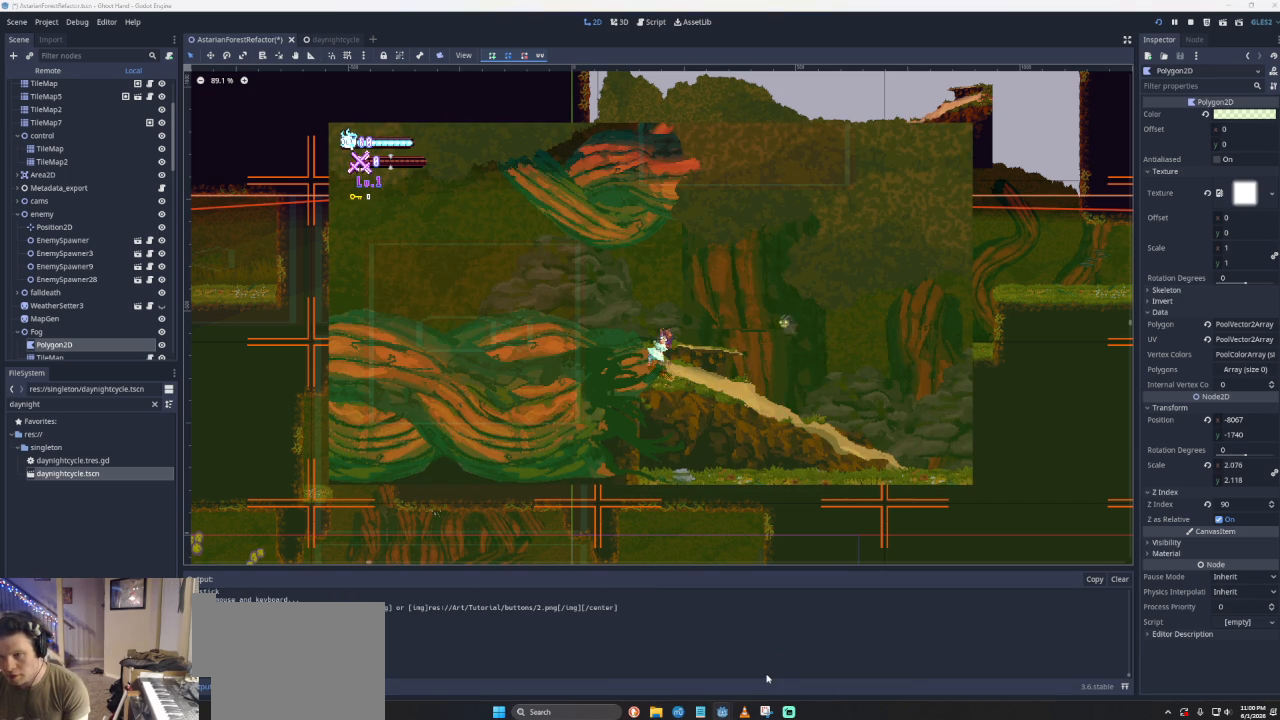
{"buttons": [], "left_stick": "left", "events": []}
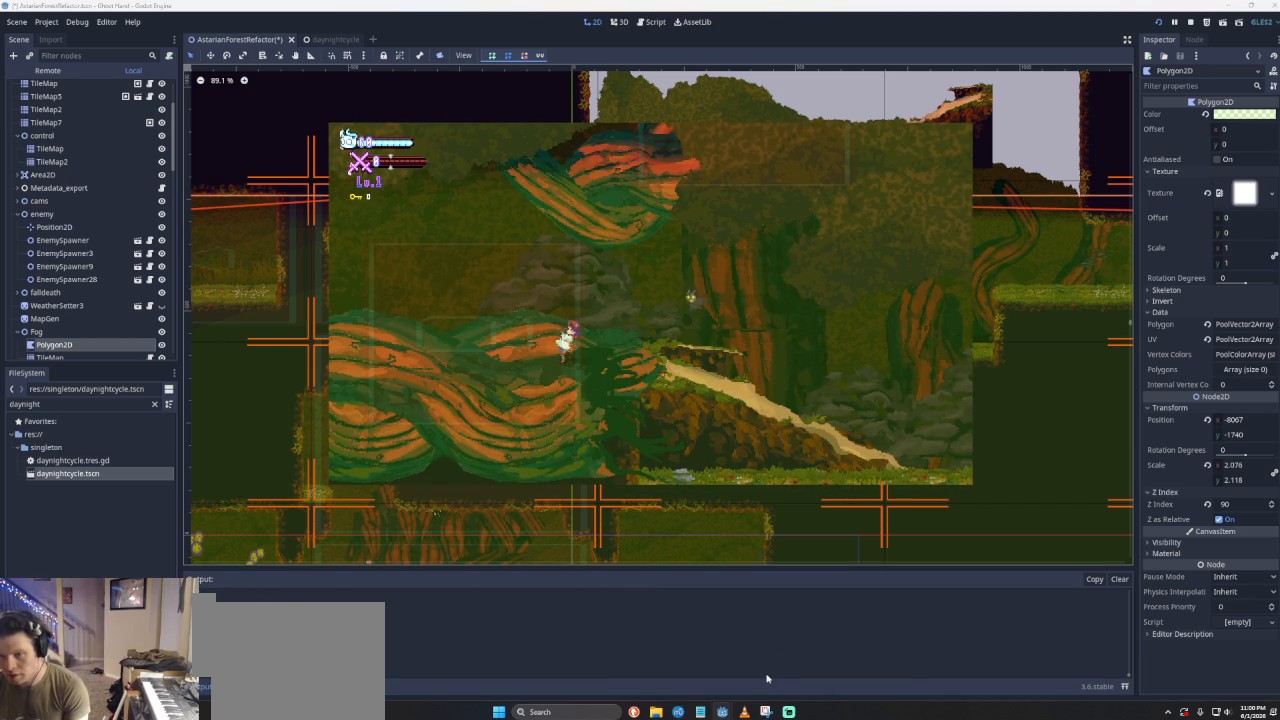
{"buttons": [], "left_stick": "left", "events": []}
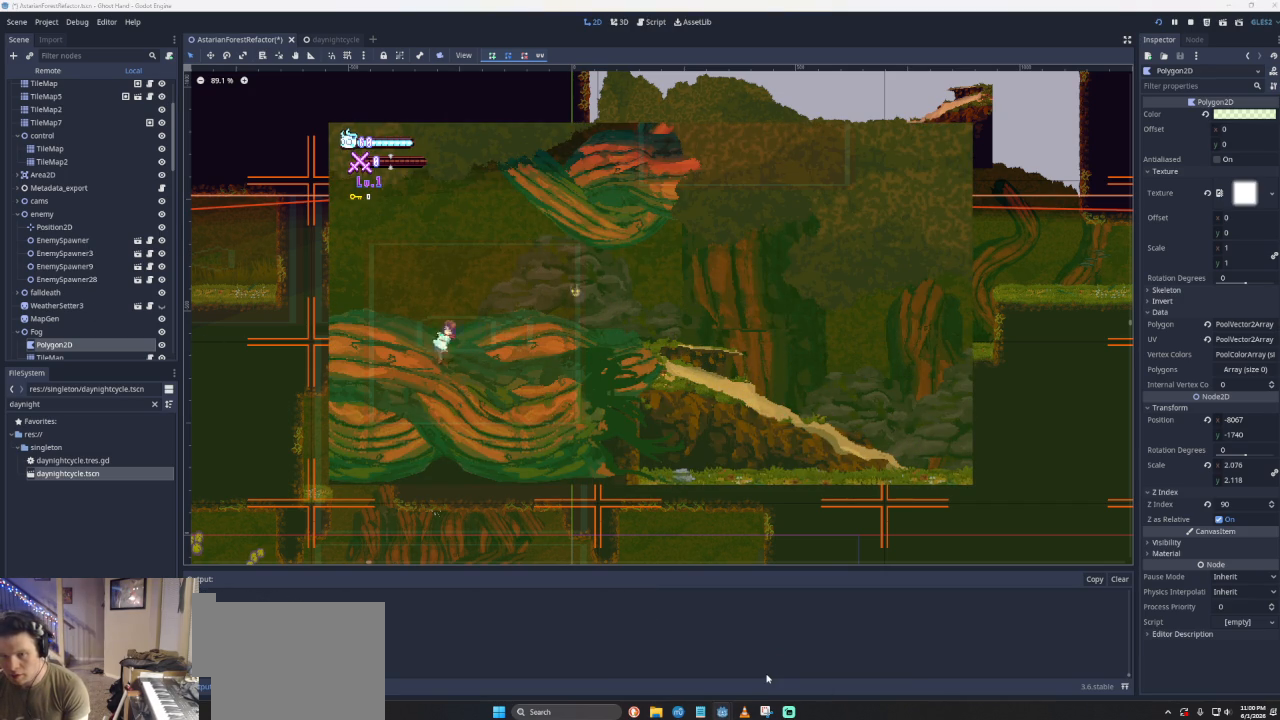
{"buttons": [], "left_stick": "left", "events": []}
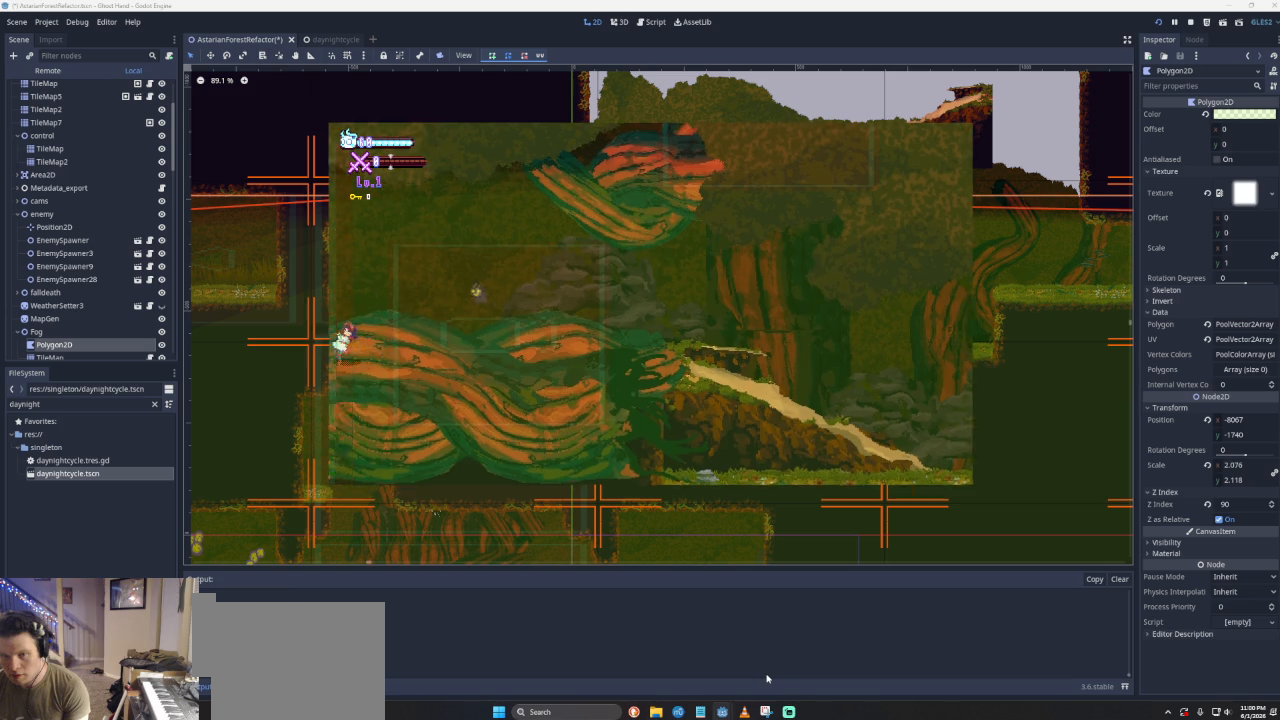
{"buttons": [], "left_stick": "center", "events": [[333, "left_stick", "center"]]}
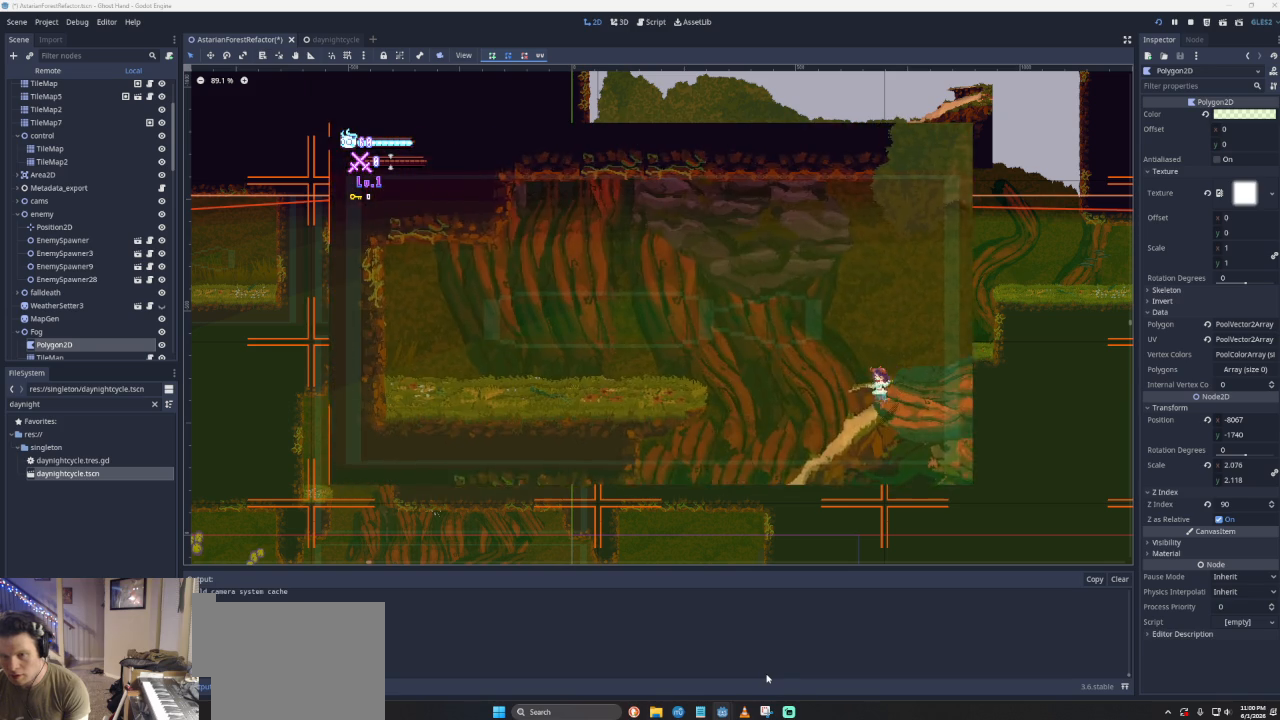
{"buttons": [], "left_stick": "left", "events": [[100, "left_stick", "left"]]}
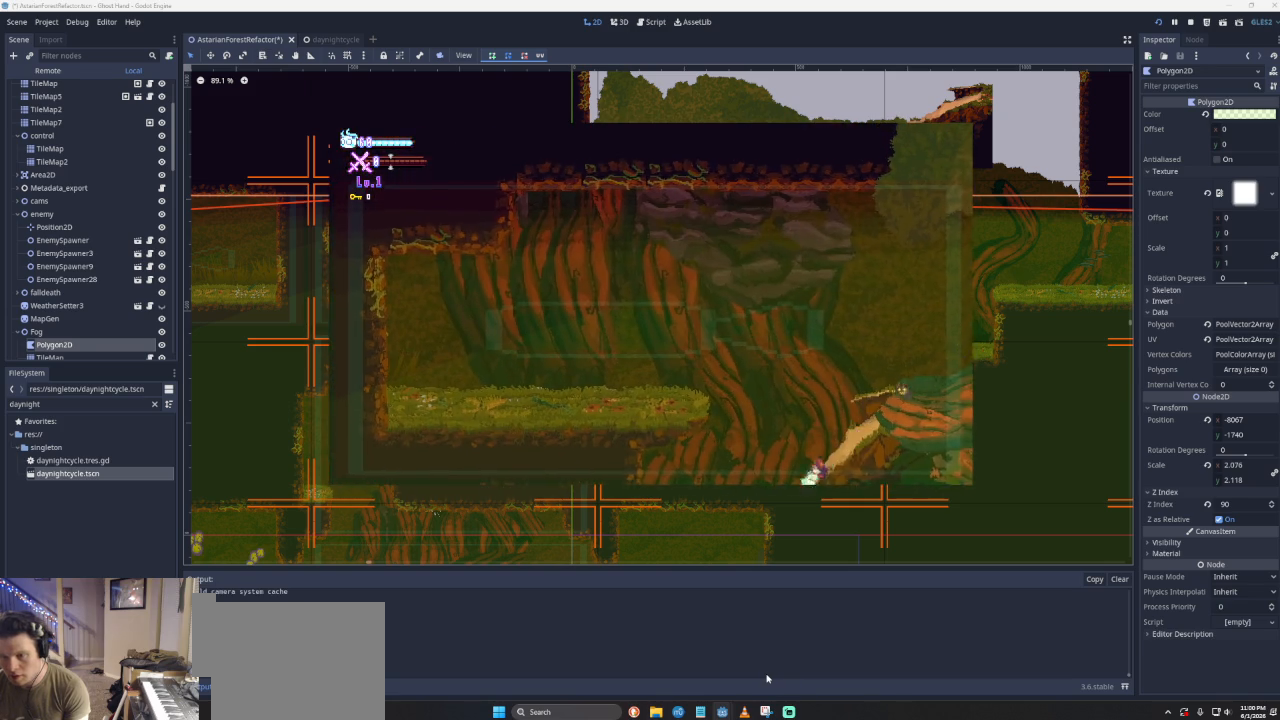
{"buttons": [], "left_stick": "left", "events": []}
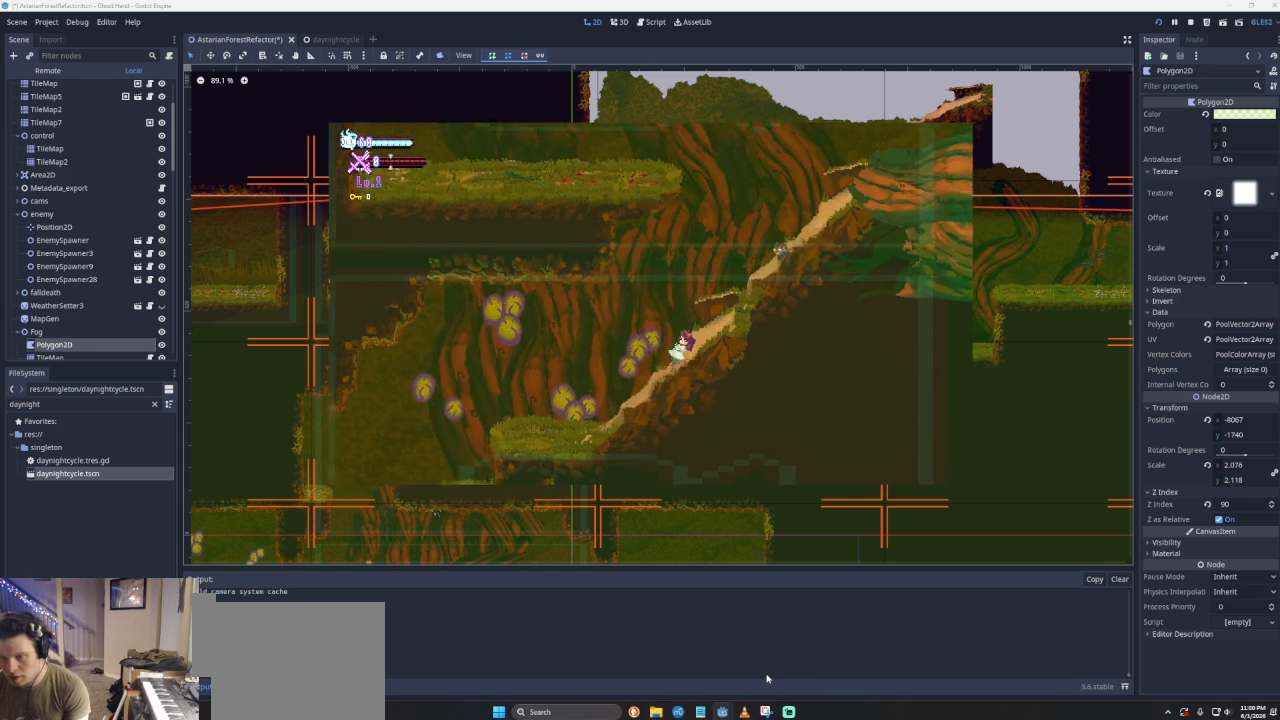
{"buttons": [], "left_stick": "left", "events": []}
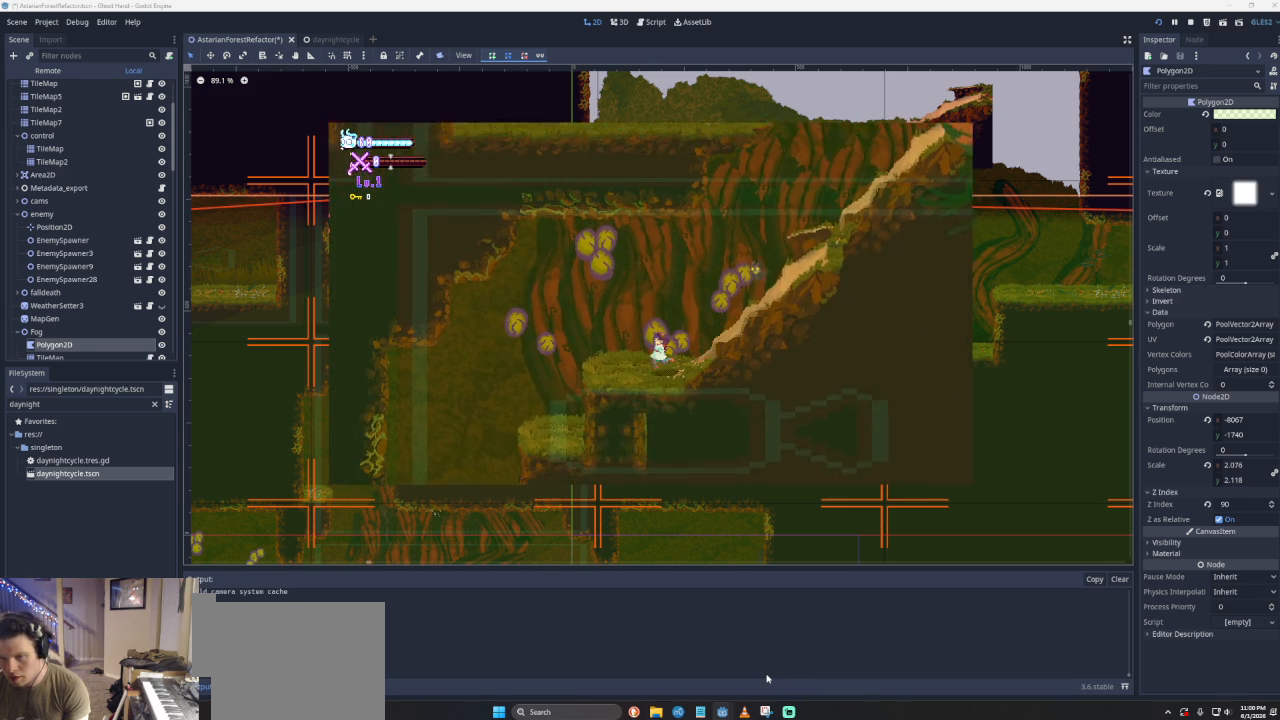
{"buttons": [], "left_stick": "center", "events": [[67, "CROSS", "down"], [267, "CROSS", "up"], [467, "left_stick", "center"]]}
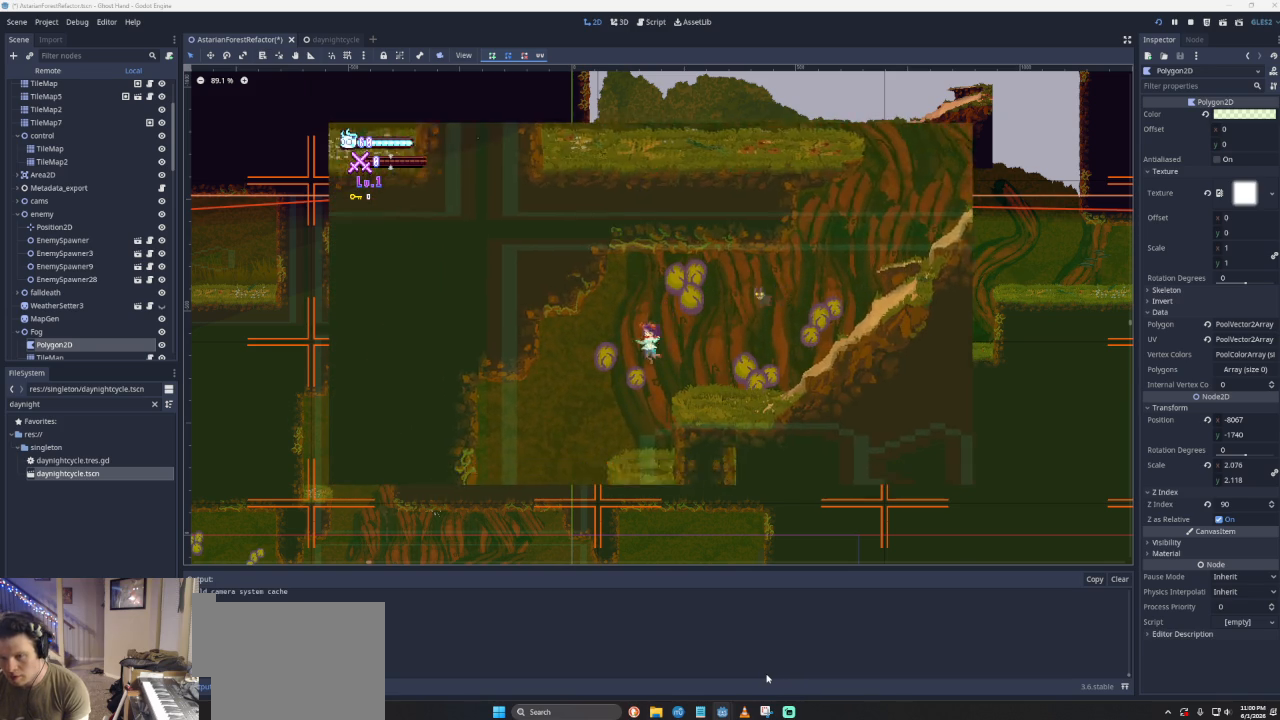
{"buttons": ["CROSS"], "left_stick": "left", "events": [[33, "left_stick", "down-right"], [167, "left_stick", "center"], [267, "left_stick", "left"], [333, "CROSS", "down"]]}
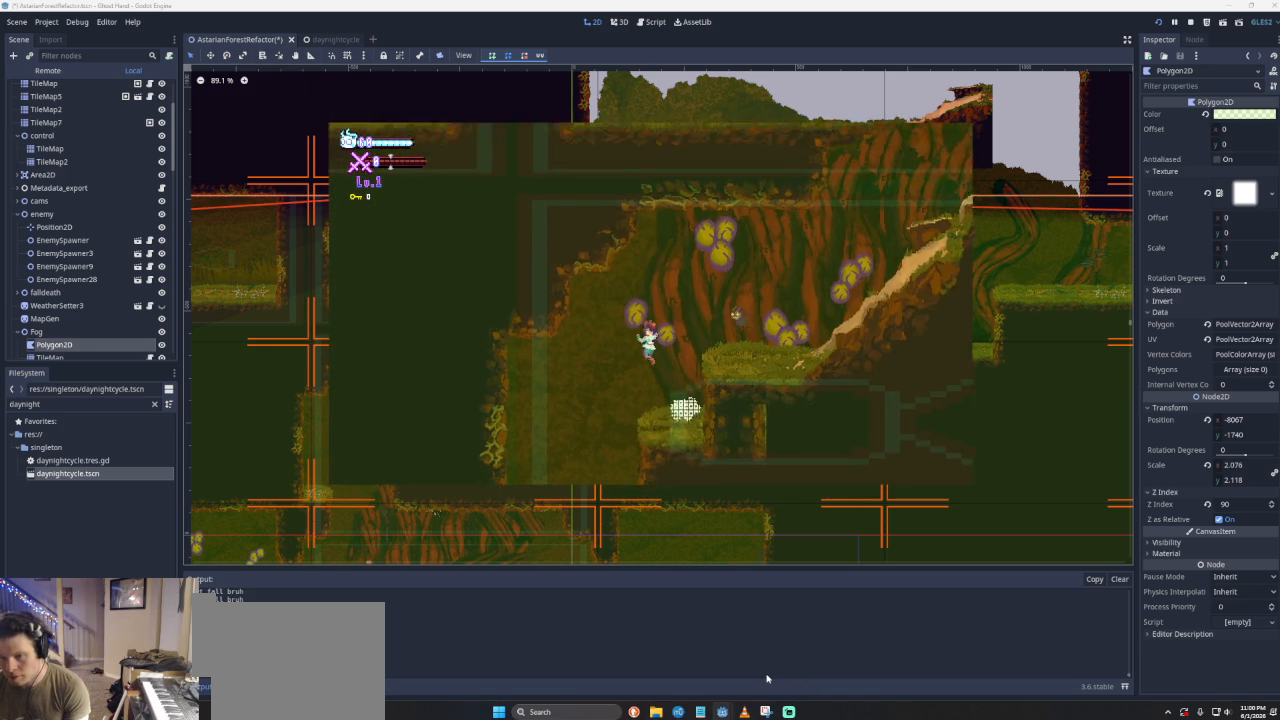
{"buttons": [], "left_stick": "left", "events": [[67, "CROSS", "up"]]}
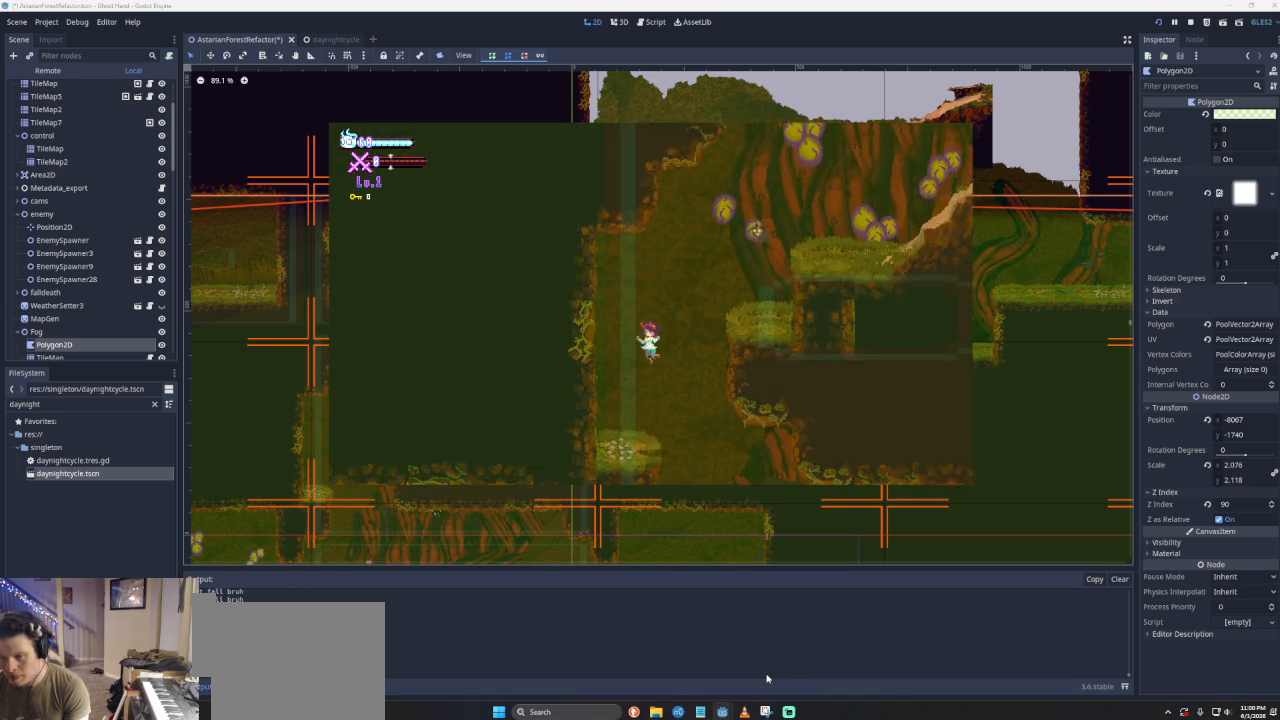
{"buttons": [], "left_stick": "down-right", "events": [[67, "left_stick", "center"], [233, "CROSS", "down"], [267, "left_stick", "right"], [400, "CROSS", "up"], [500, "left_stick", "down-right"]]}
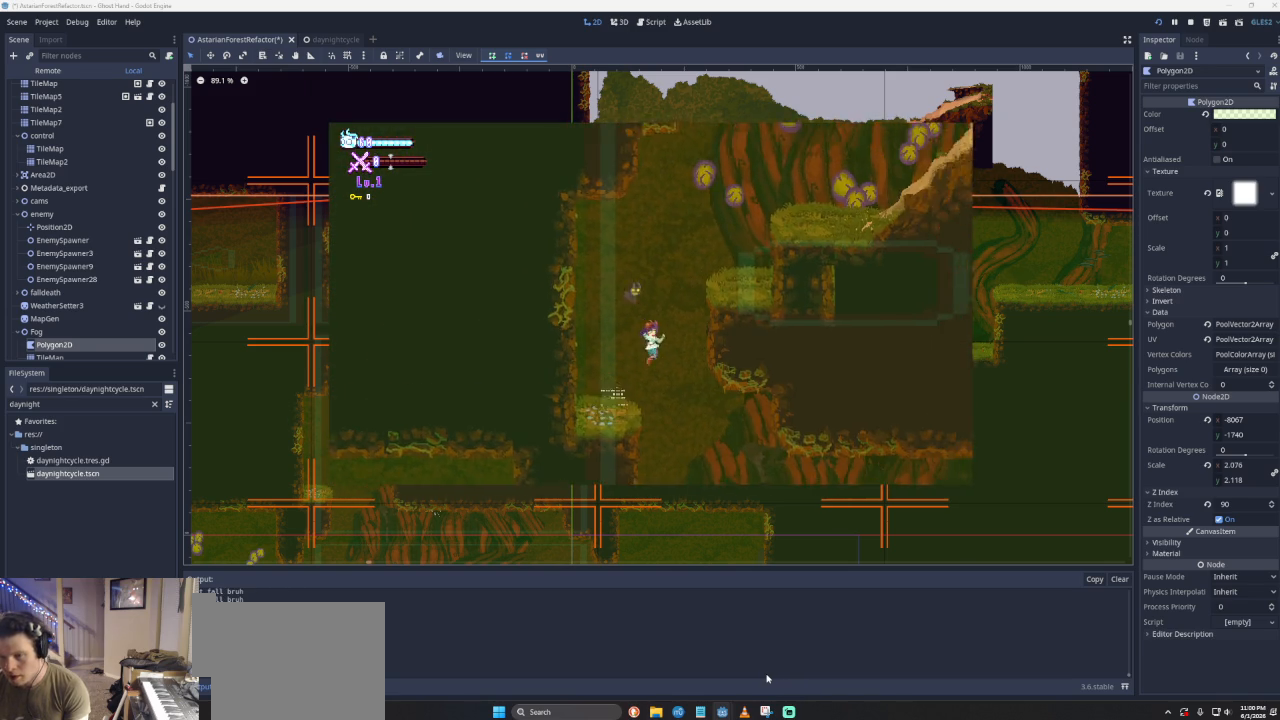
{"buttons": [], "left_stick": "left", "events": [[100, "left_stick", "down"], [200, "left_stick", "down-left"], [367, "left_stick", "left"]]}
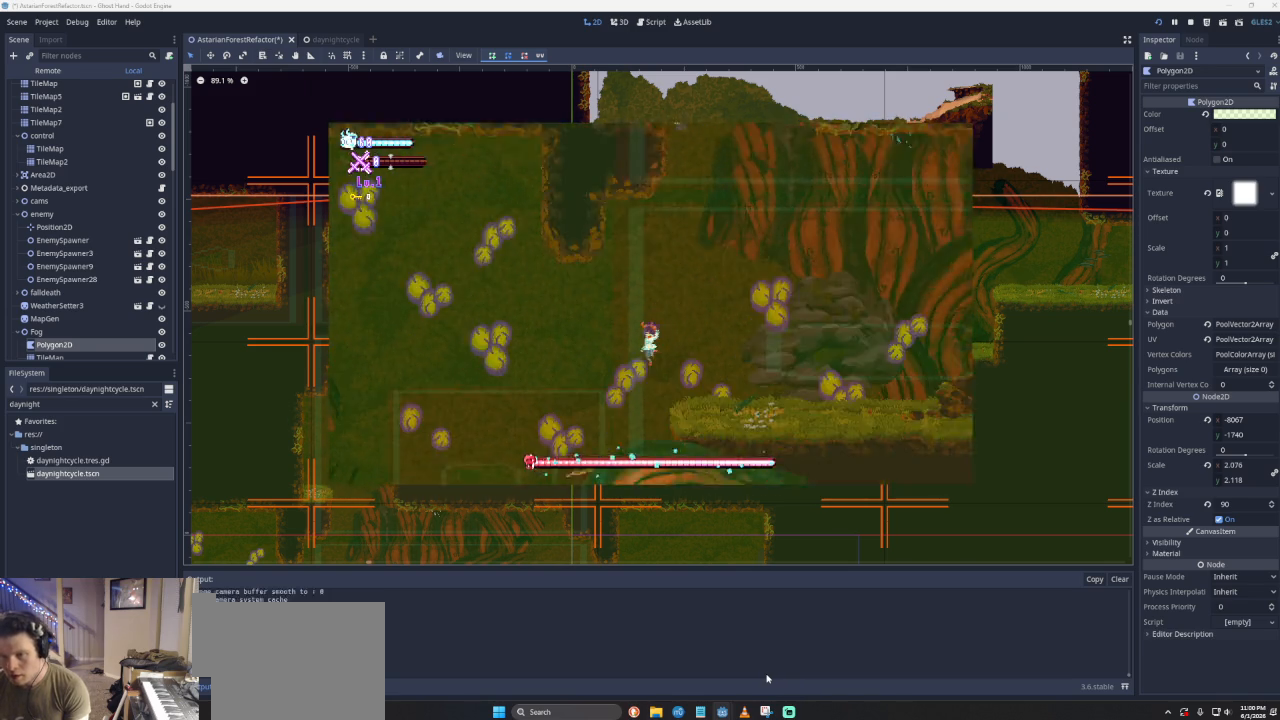
{"buttons": ["CROSS"], "left_stick": "left", "events": [[400, "CROSS", "down"]]}
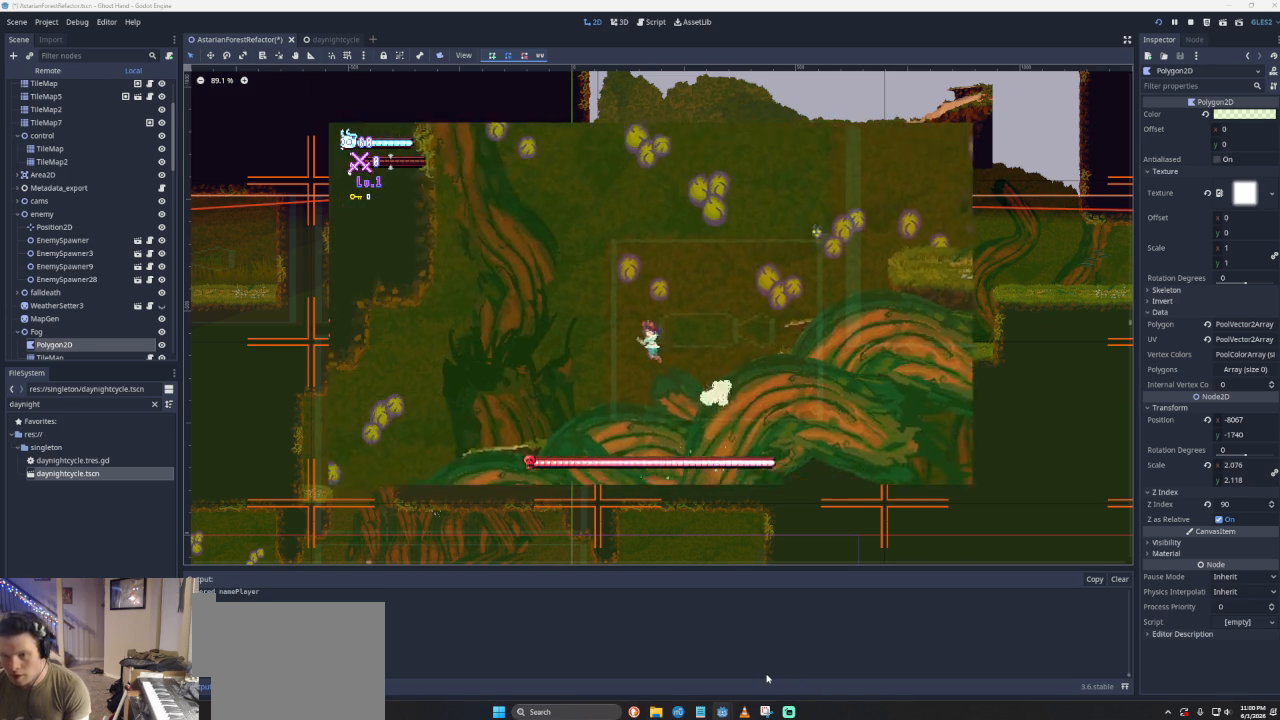
{"buttons": [], "left_stick": "left", "events": [[133, "CROSS", "up"]]}